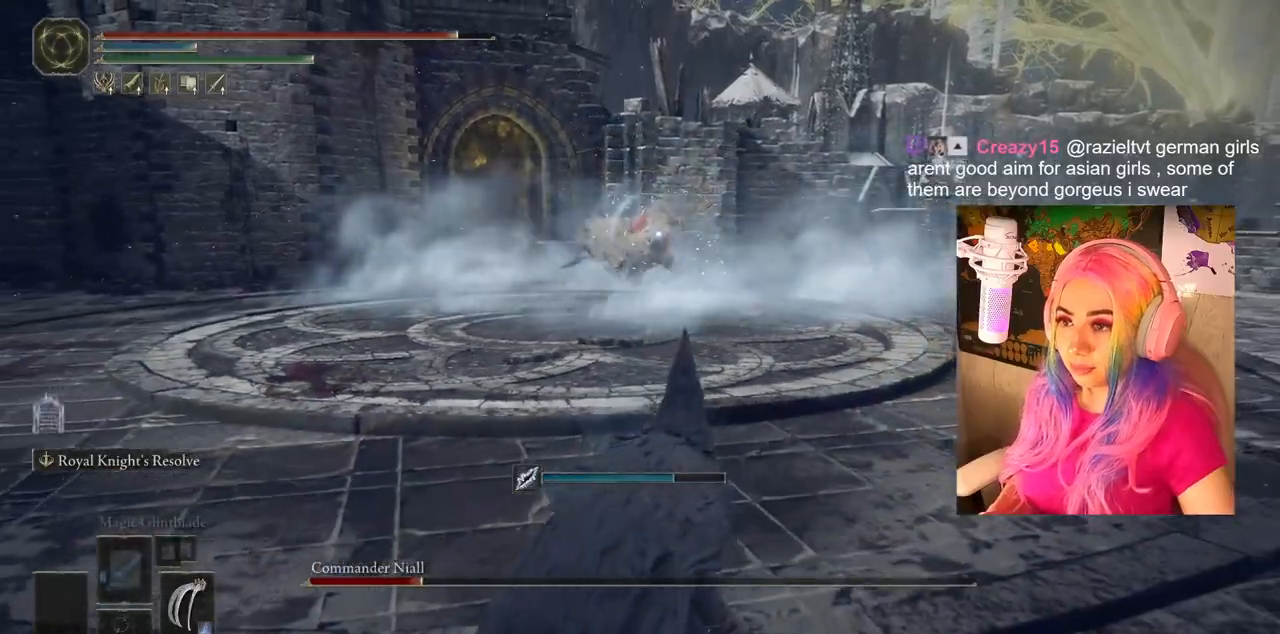
Gameplay with a controller (PlayStation layout); each line is a JSON object with the inputs held at the frame after it. "events" lists button and stick changes between this image and that frame as [ms after this image, input, new state], when the widget could be followed in between.
{"buttons": [], "left_stick": "center", "right_stick": "center", "events": [[233, "left_stick", "center"]]}
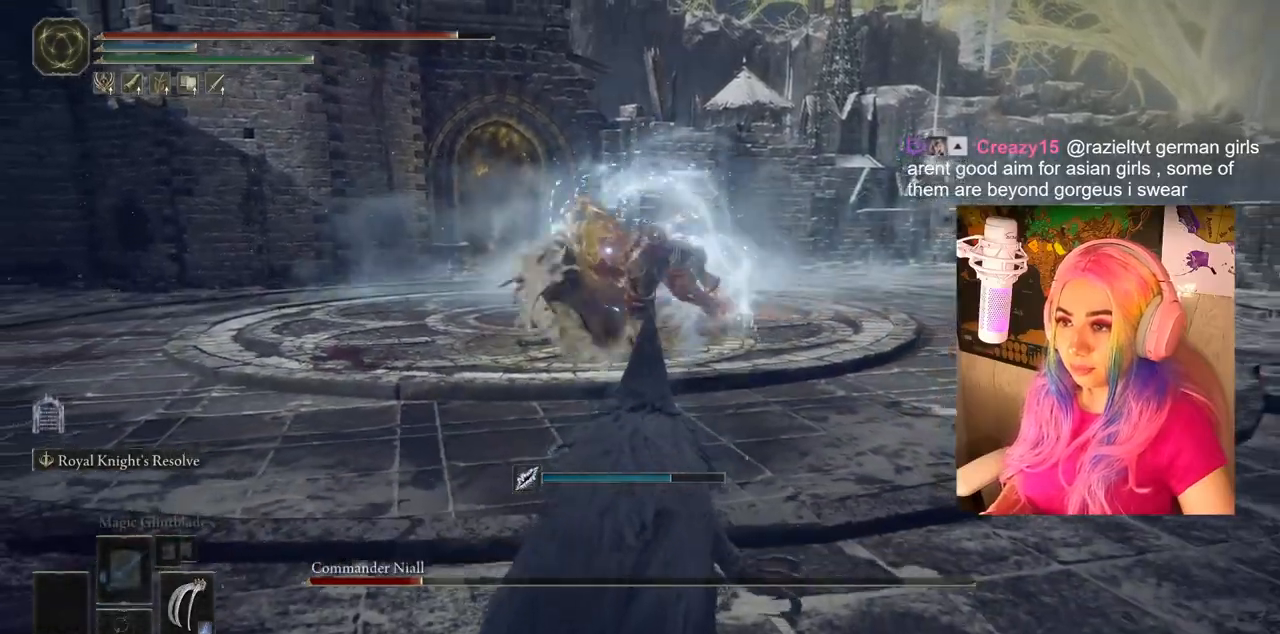
{"buttons": [], "left_stick": "up-right", "right_stick": "center", "events": [[150, "left_stick", "up-right"], [333, "CIRCLE", "down"], [433, "CIRCLE", "up"]]}
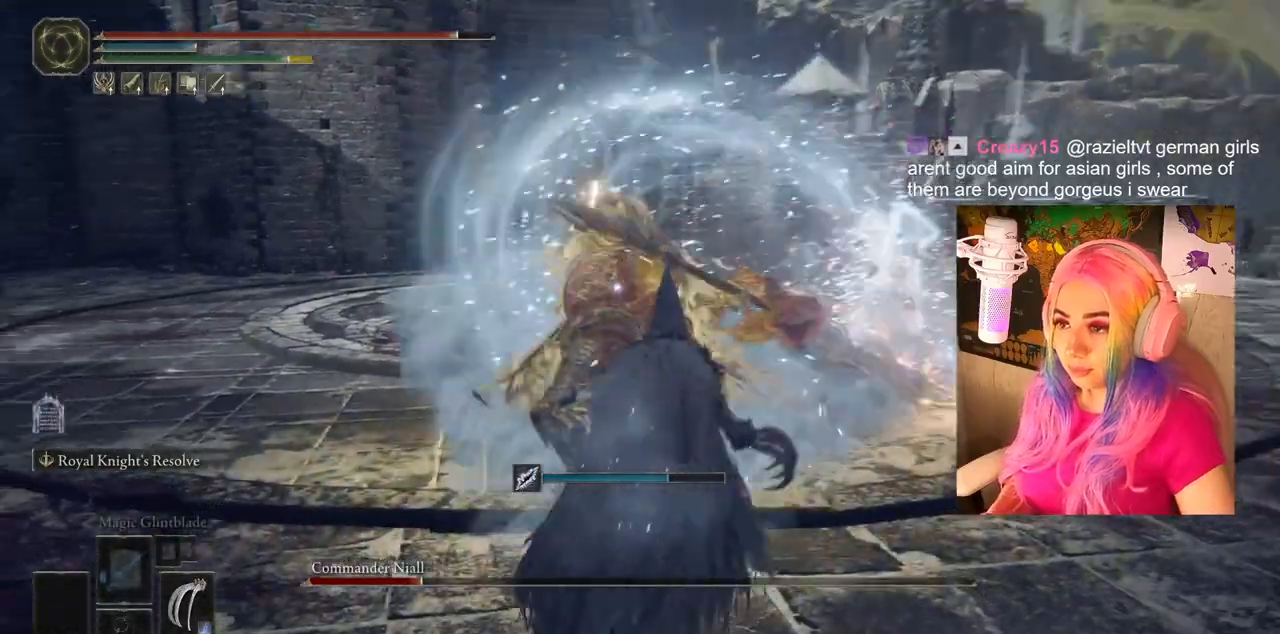
{"buttons": [], "left_stick": "up", "right_stick": "center", "events": [[17, "CIRCLE", "down"], [117, "CIRCLE", "up"], [417, "left_stick", "up"]]}
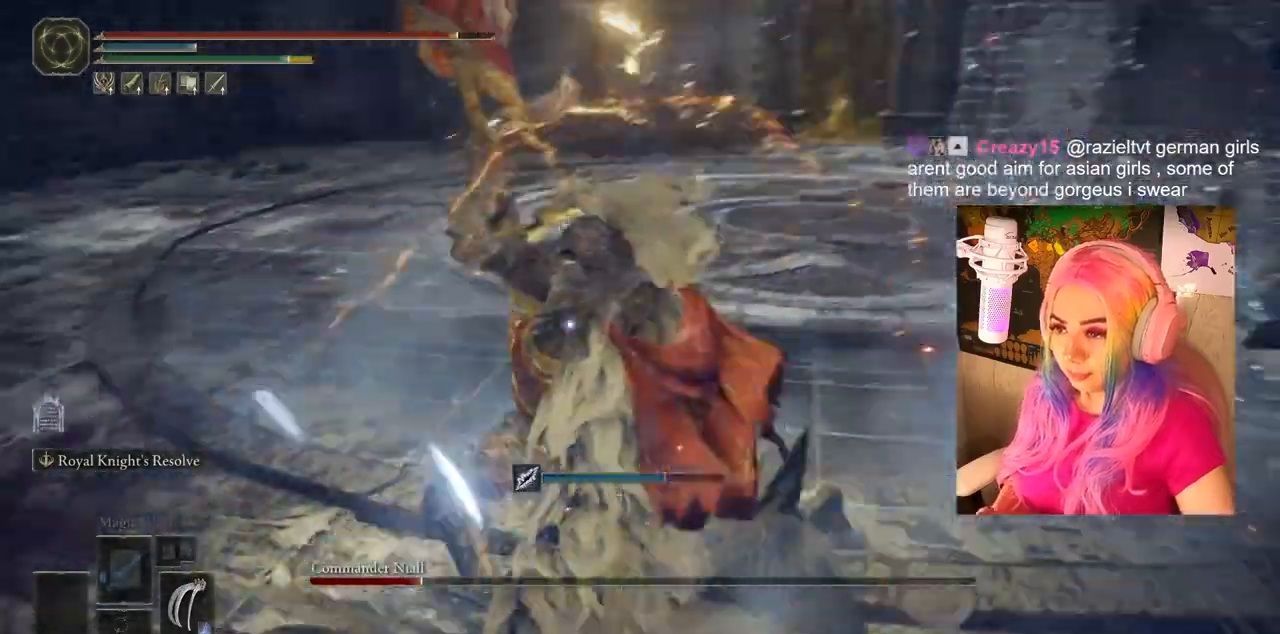
{"buttons": ["L1", "R1"], "left_stick": "up", "right_stick": "center", "events": [[217, "R1", "down"], [250, "L1", "down"], [317, "R1", "up"], [400, "R1", "down"]]}
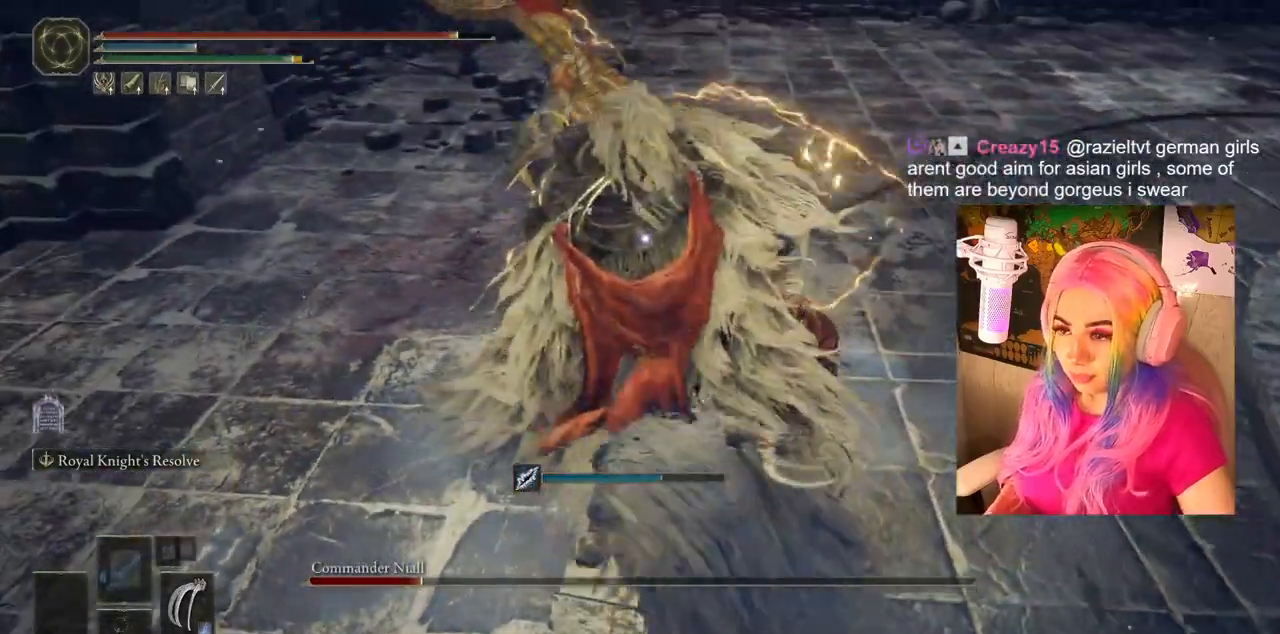
{"buttons": ["L1"], "left_stick": "up", "right_stick": "center", "events": [[17, "R1", "up"], [33, "L1", "up"], [50, "R1", "down"], [150, "R1", "up"], [217, "R1", "down"], [267, "L1", "down"], [317, "R1", "up"], [383, "R1", "down"], [400, "L1", "up"], [467, "R1", "up"], [500, "L1", "down"]]}
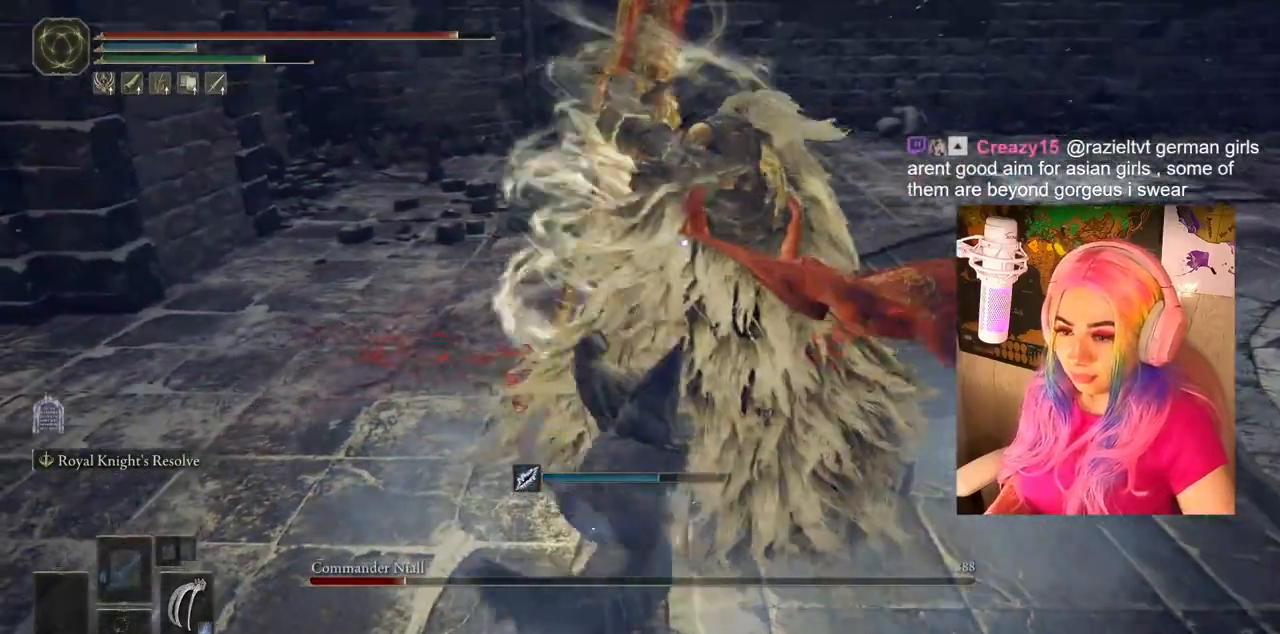
{"buttons": ["R1"], "left_stick": "up", "right_stick": "center", "events": [[33, "R1", "down"], [117, "L1", "up"], [117, "R1", "up"], [183, "R1", "down"], [217, "L1", "down"], [267, "R1", "up"], [317, "L1", "up"], [317, "R1", "down"], [383, "L1", "down"], [400, "R1", "up"], [467, "L1", "up"], [467, "R1", "down"]]}
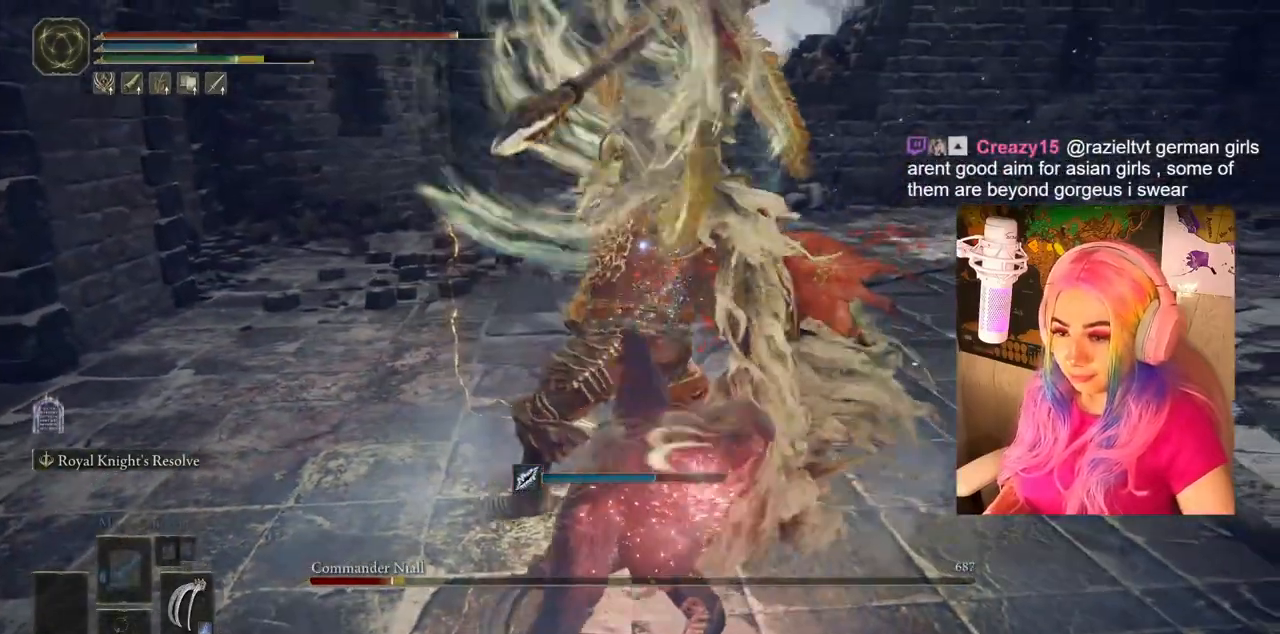
{"buttons": ["L1"], "left_stick": "up", "right_stick": "center", "events": [[67, "R1", "up"], [83, "L1", "down"], [117, "R1", "down"], [183, "L1", "up"], [183, "R1", "up"], [267, "R1", "down"], [283, "L1", "down"], [300, "R1", "up"], [350, "L1", "up"], [400, "R1", "down"], [433, "L1", "down"], [467, "R1", "up"]]}
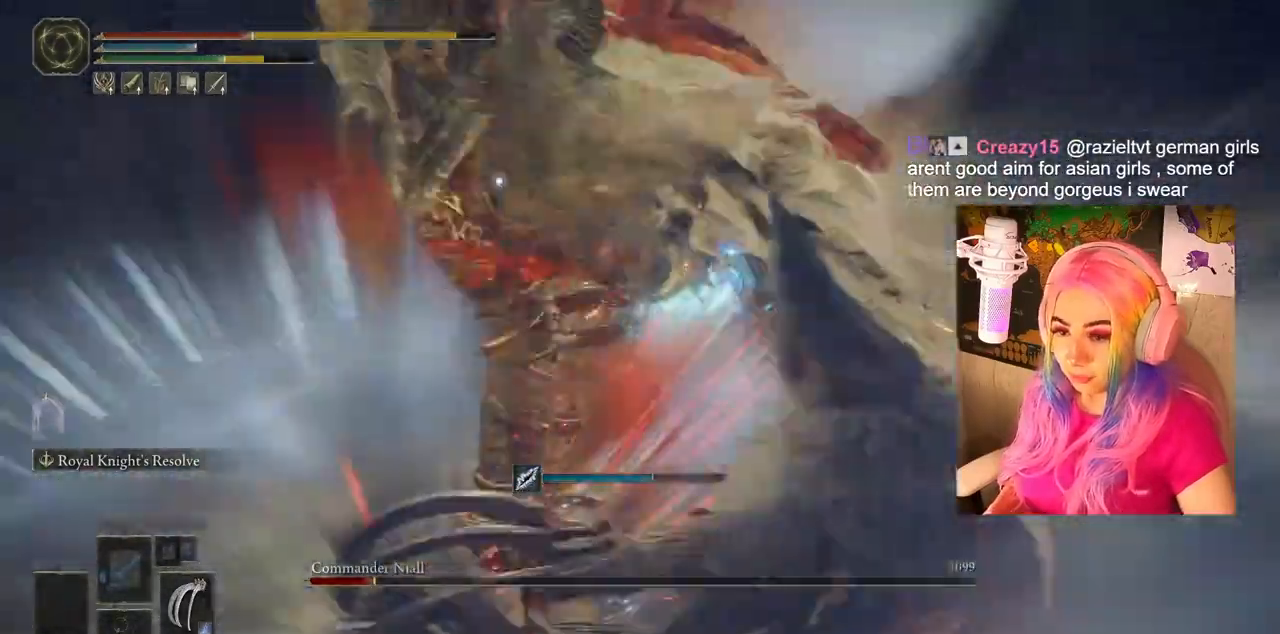
{"buttons": ["CIRCLE"], "left_stick": "down", "right_stick": "center", "events": [[33, "L1", "up"], [33, "R1", "down"], [100, "R1", "up"], [150, "L1", "down"], [200, "L1", "up"], [333, "left_stick", "center"], [383, "left_stick", "down"], [467, "CIRCLE", "down"]]}
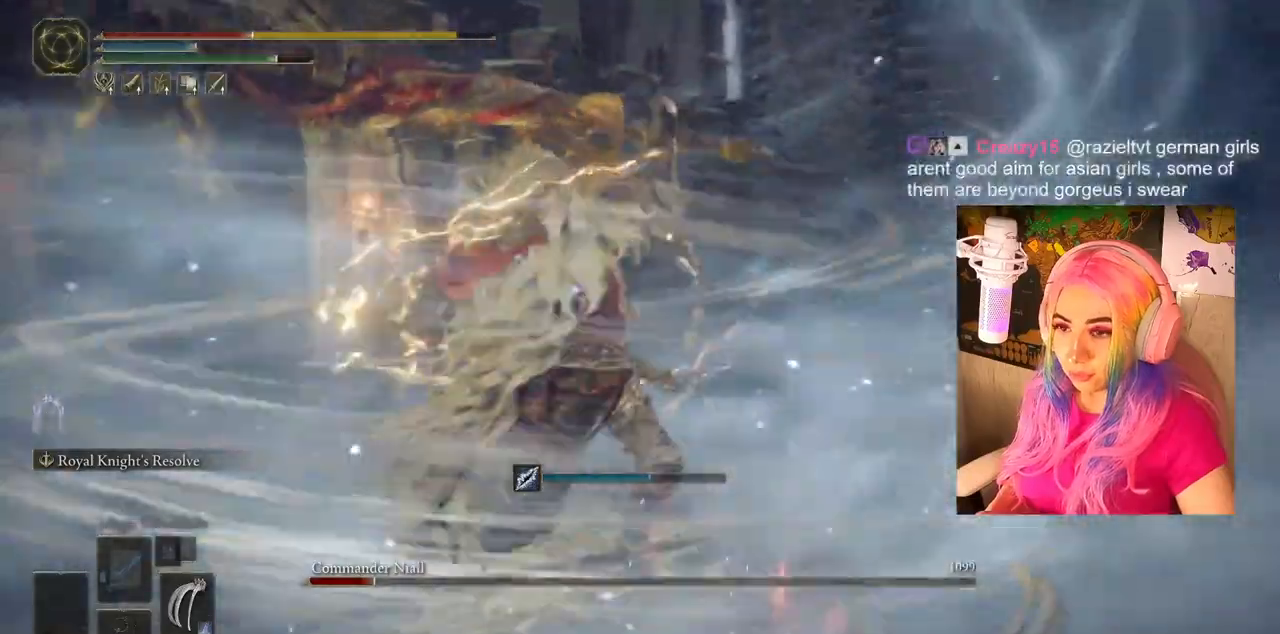
{"buttons": ["CIRCLE"], "left_stick": "down-left", "right_stick": "center", "events": [[83, "CIRCLE", "up"], [167, "CIRCLE", "down"], [233, "CIRCLE", "up"], [333, "left_stick", "down-left"], [350, "CIRCLE", "down"], [417, "CIRCLE", "up"], [483, "CIRCLE", "down"]]}
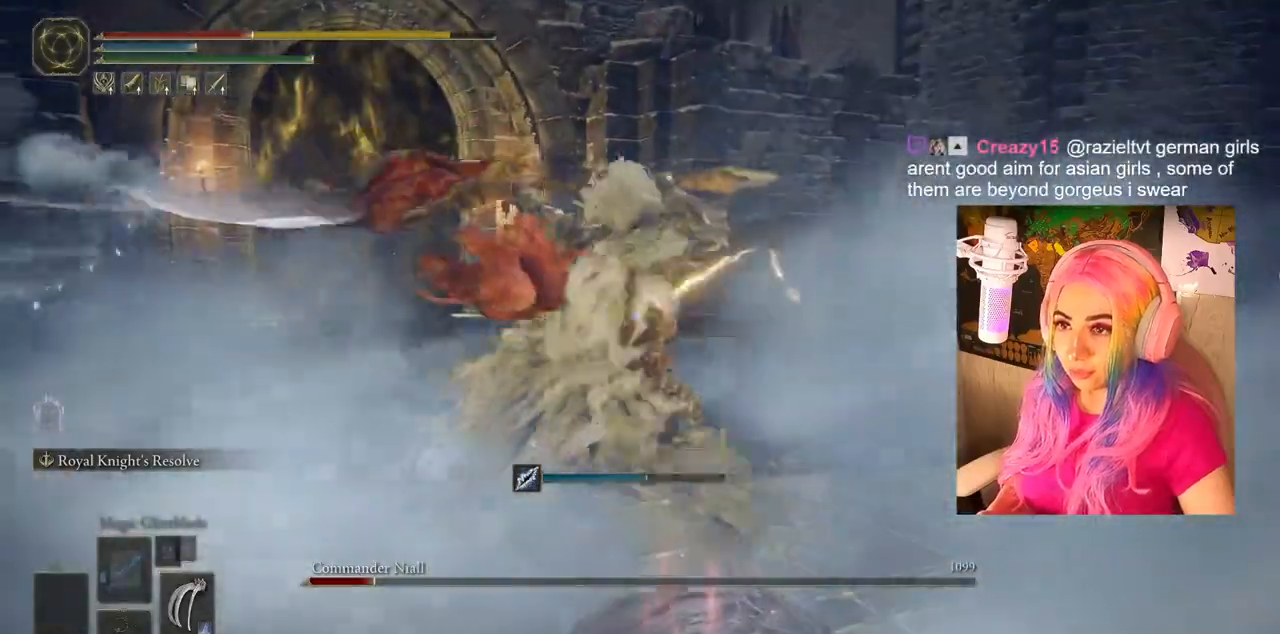
{"buttons": [], "left_stick": "down-left", "right_stick": "center", "events": [[50, "CIRCLE", "up"], [100, "CIRCLE", "down"], [200, "CIRCLE", "up"], [217, "CIRCLE", "down"], [300, "CIRCLE", "up"], [383, "CIRCLE", "down"], [467, "CIRCLE", "up"]]}
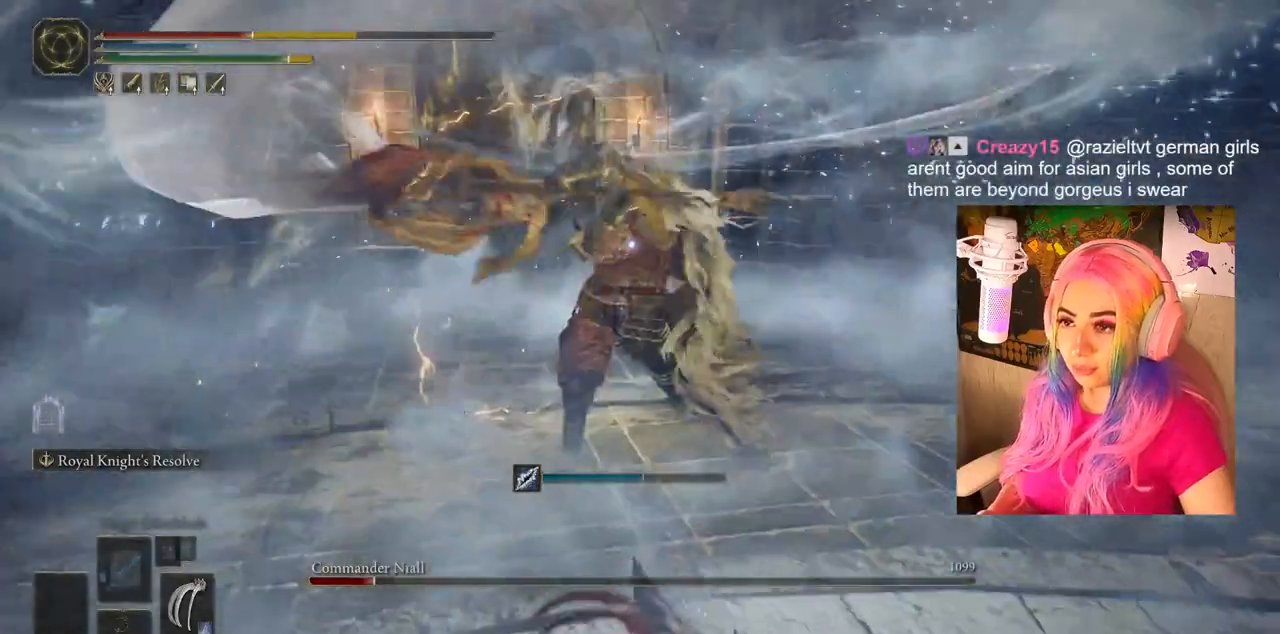
{"buttons": [], "left_stick": "down-left", "right_stick": "center", "events": [[67, "CIRCLE", "down"], [133, "CIRCLE", "up"], [233, "CIRCLE", "down"], [300, "CIRCLE", "up"], [383, "CIRCLE", "down"], [467, "CIRCLE", "up"]]}
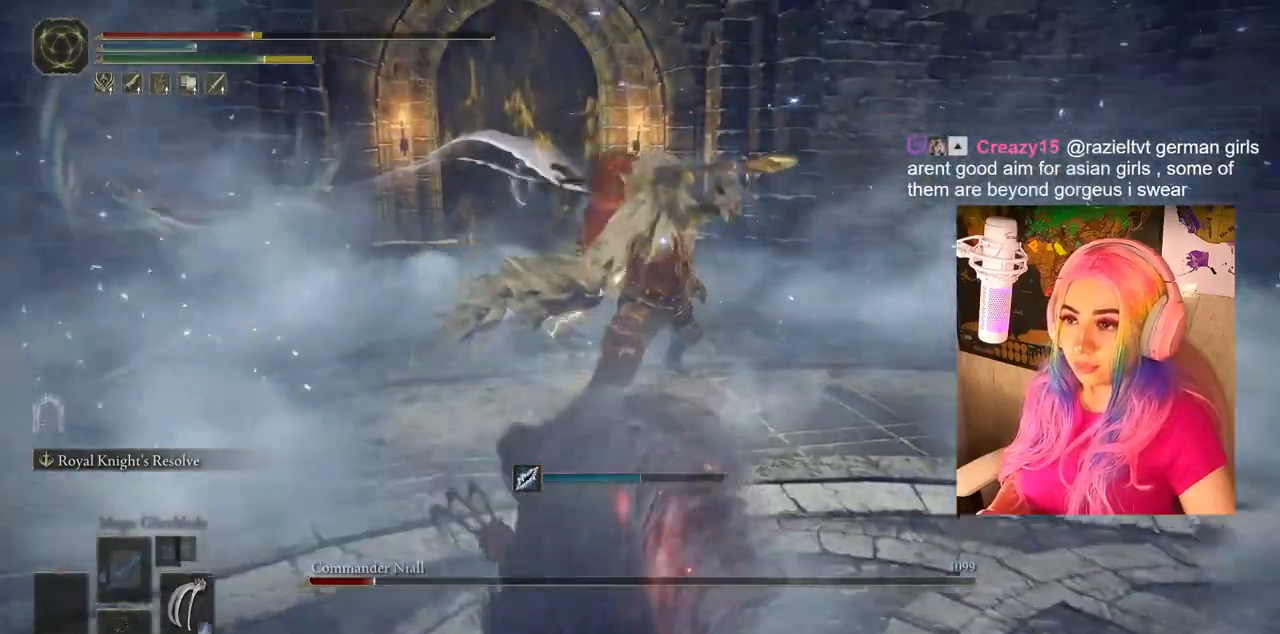
{"buttons": ["CIRCLE"], "left_stick": "down-left", "right_stick": "center", "events": [[33, "CIRCLE", "down"], [117, "CIRCLE", "up"], [167, "CIRCLE", "down"], [250, "CIRCLE", "up"], [300, "CIRCLE", "down"], [383, "CIRCLE", "up"], [433, "CIRCLE", "down"]]}
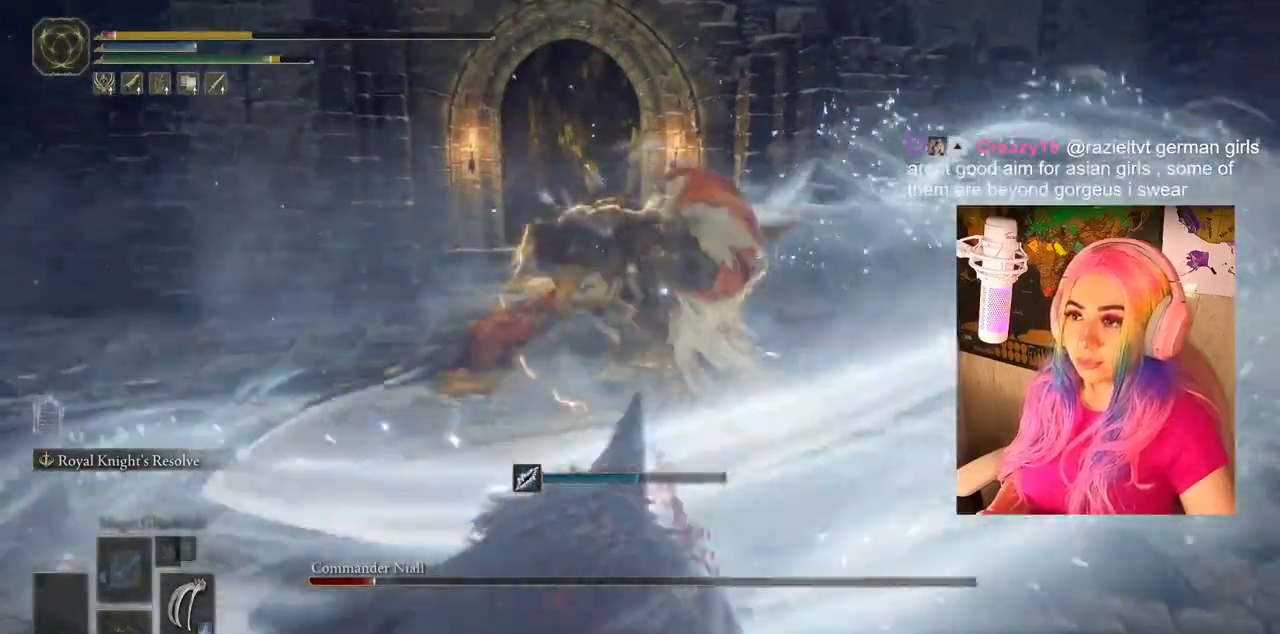
{"buttons": [], "left_stick": "down-left", "right_stick": "center", "events": [[33, "CIRCLE", "up"], [67, "CIRCLE", "down"], [150, "CIRCLE", "up"], [250, "CIRCLE", "down"], [300, "CIRCLE", "up"], [400, "CIRCLE", "down"], [467, "CIRCLE", "up"]]}
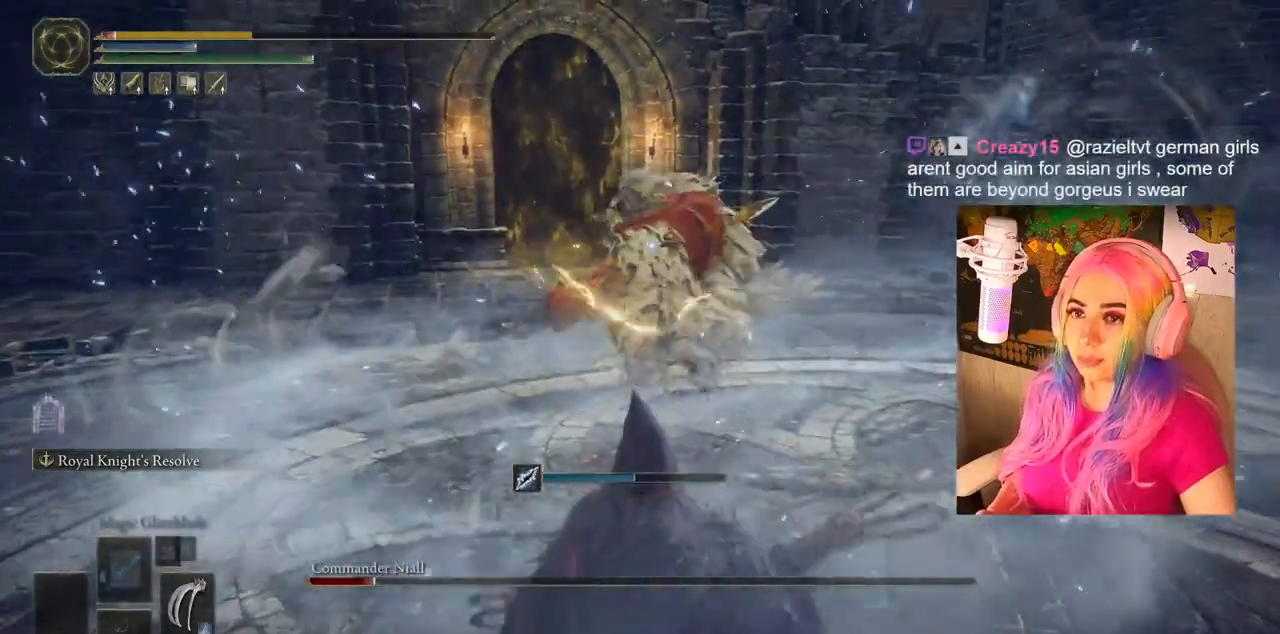
{"buttons": [], "left_stick": "down-left", "right_stick": "center", "events": [[33, "CIRCLE", "down"], [117, "CIRCLE", "up"], [183, "CIRCLE", "down"], [267, "CIRCLE", "up"], [300, "CIRCLE", "down"], [400, "CIRCLE", "up"]]}
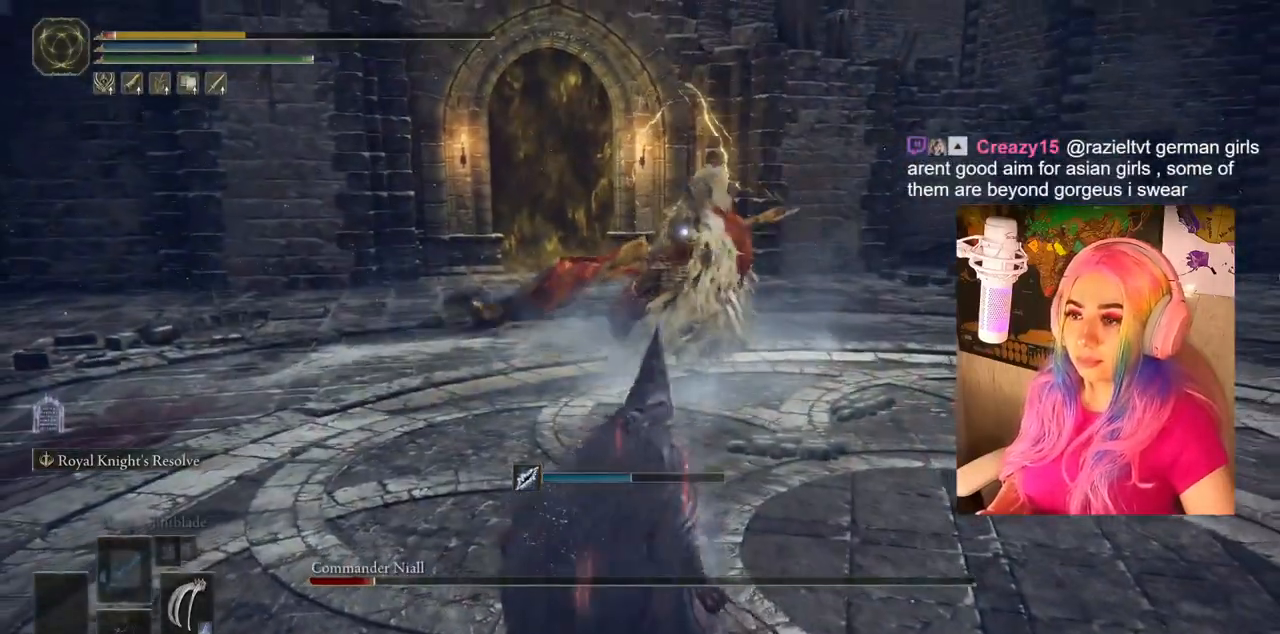
{"buttons": ["TRIANGLE", "DPAD_UP"], "left_stick": "center", "right_stick": "center", "events": [[200, "left_stick", "center"], [367, "TRIANGLE", "down"], [467, "DPAD_UP", "down"]]}
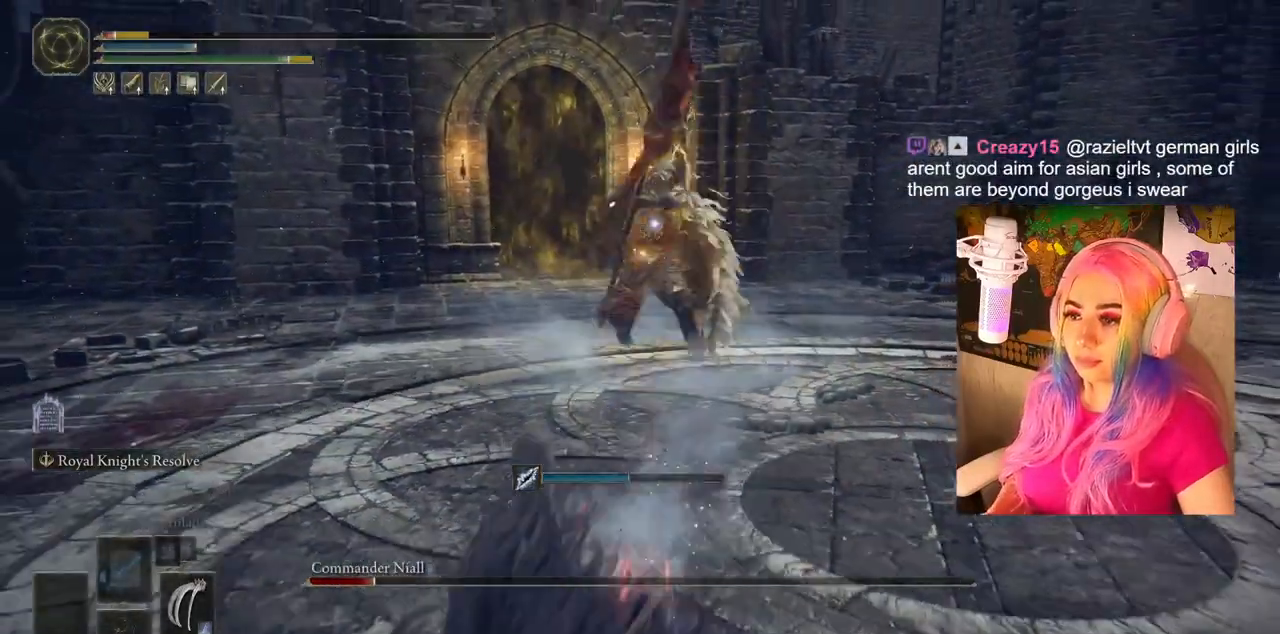
{"buttons": ["TRIANGLE", "DPAD_UP"], "left_stick": "center", "right_stick": "center", "events": []}
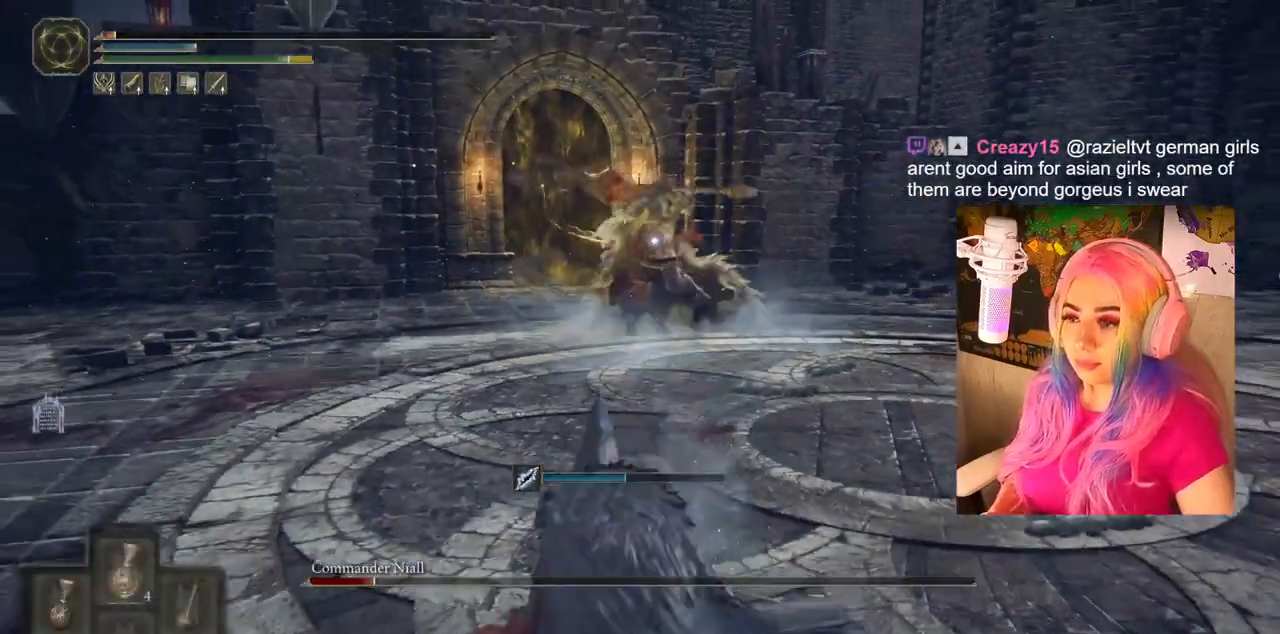
{"buttons": [], "left_stick": "center", "right_stick": "center", "events": [[33, "DPAD_UP", "up"], [33, "TRIANGLE", "up"]]}
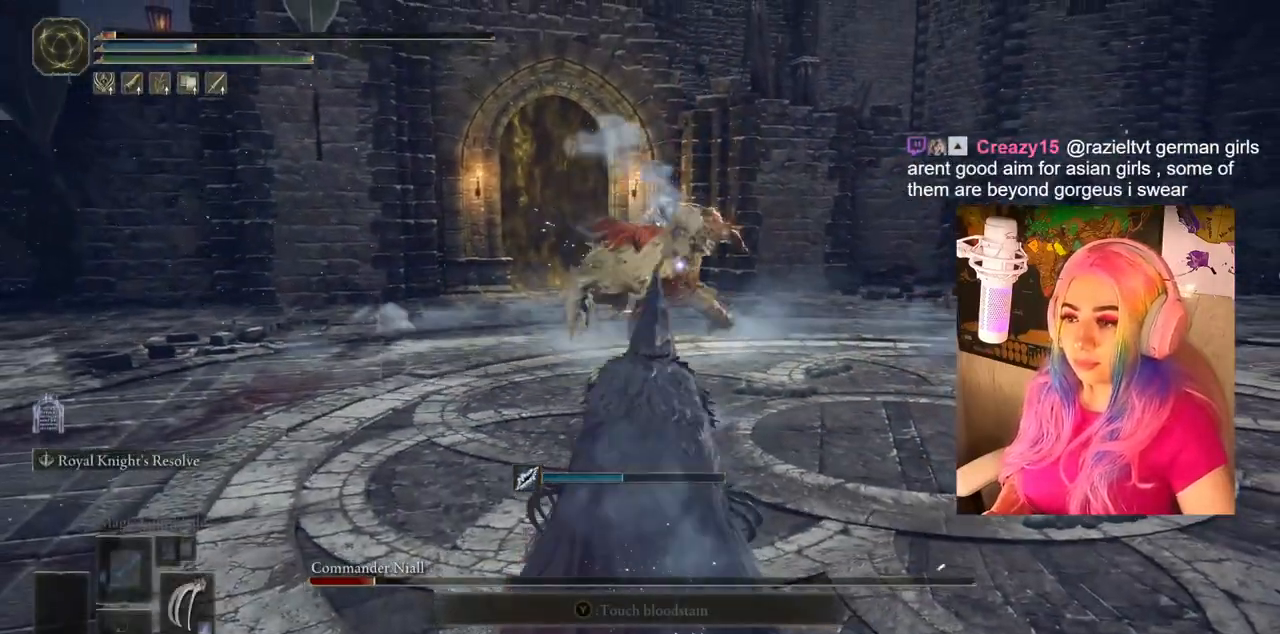
{"buttons": ["TRIANGLE", "DPAD_UP"], "left_stick": "center", "right_stick": "center", "events": [[100, "TRIANGLE", "down"], [217, "DPAD_UP", "down"]]}
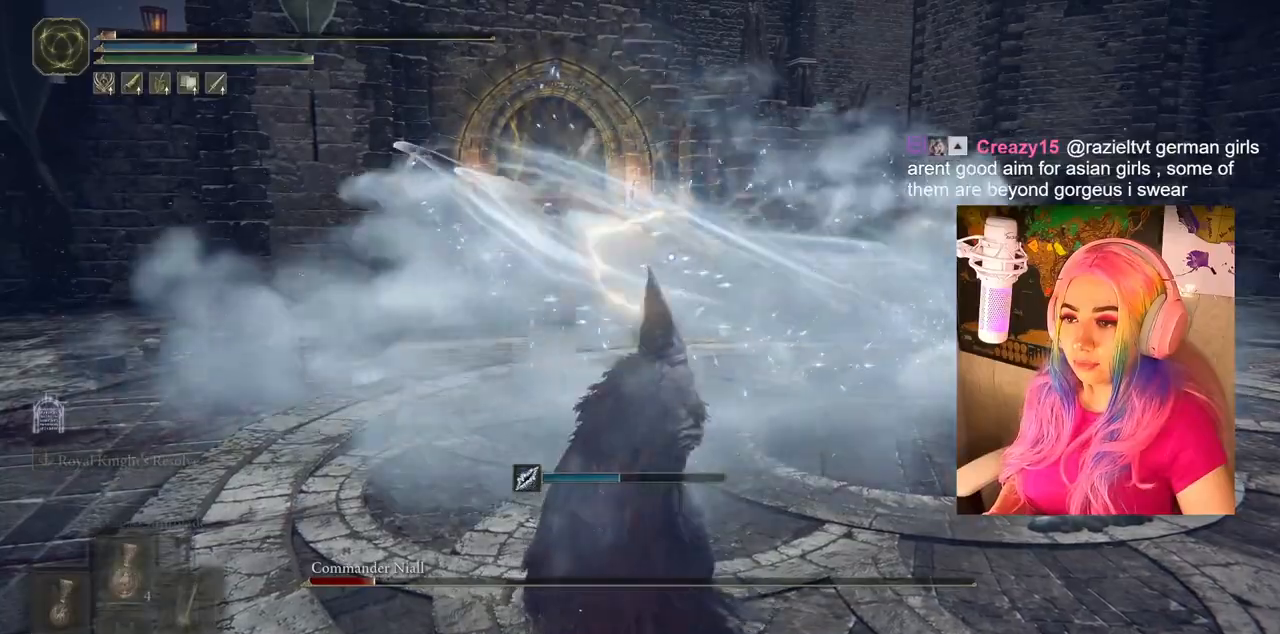
{"buttons": ["TRIANGLE"], "left_stick": "center", "right_stick": "center", "events": [[50, "TRIANGLE", "up"], [67, "DPAD_UP", "up"], [400, "TRIANGLE", "down"]]}
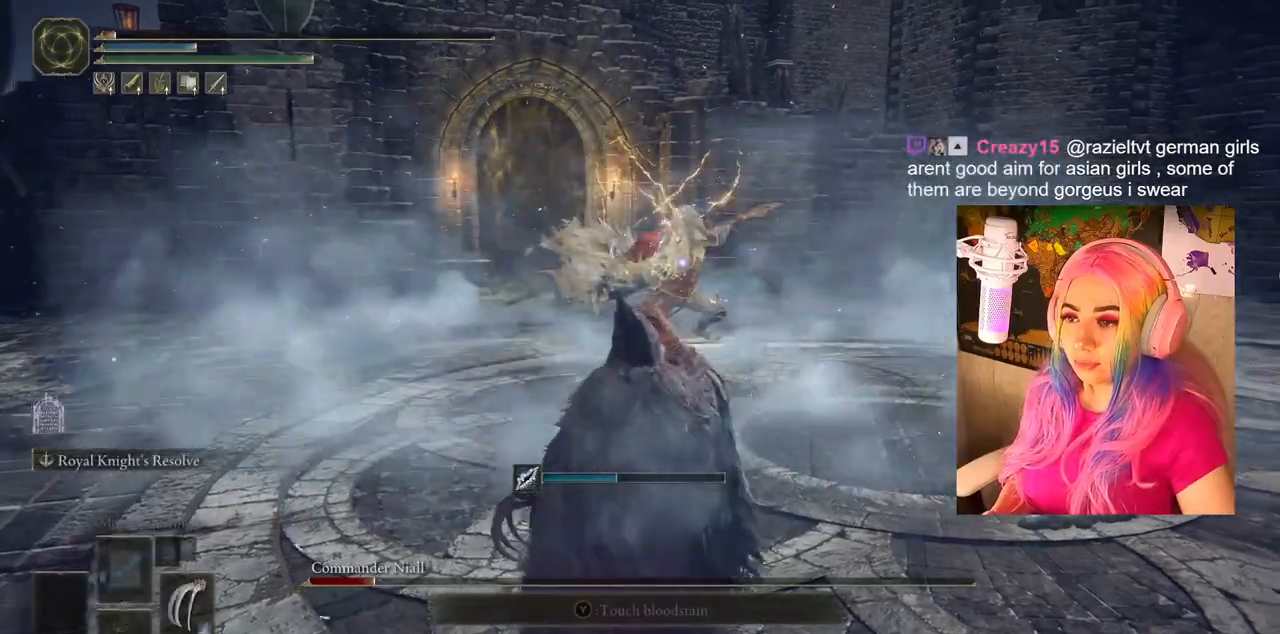
{"buttons": [], "left_stick": "center", "right_stick": "center", "events": [[17, "DPAD_UP", "down"], [483, "DPAD_UP", "up"], [483, "TRIANGLE", "up"]]}
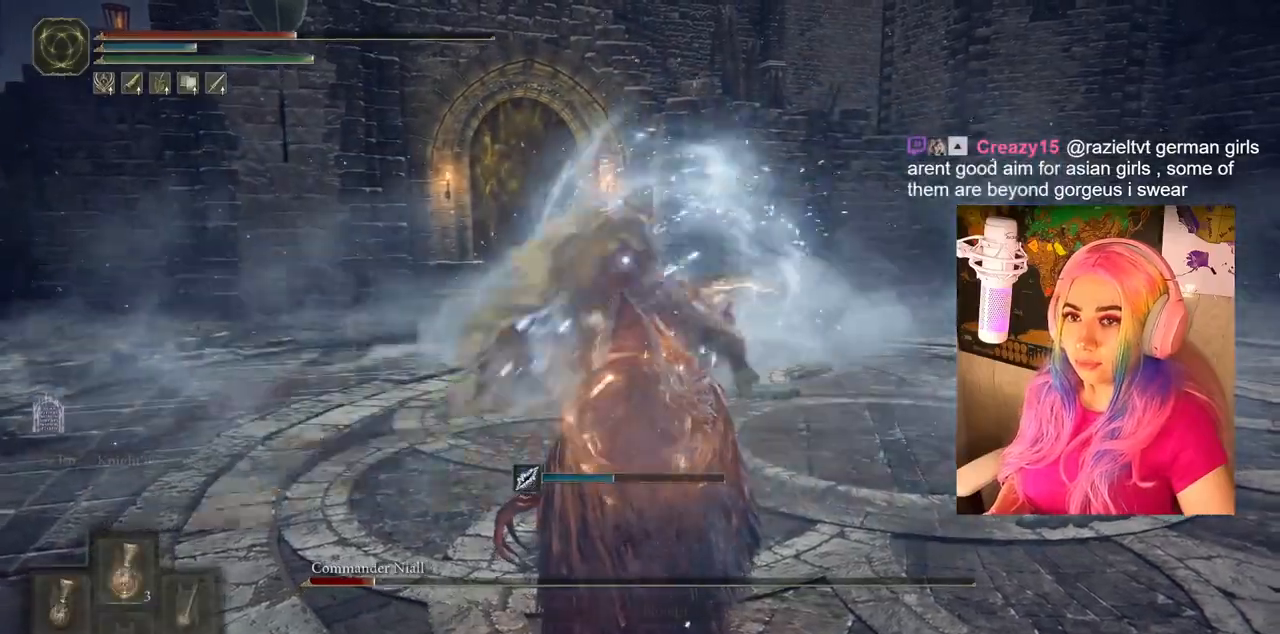
{"buttons": [], "left_stick": "down", "right_stick": "center", "events": [[317, "left_stick", "down-right"], [400, "left_stick", "down"]]}
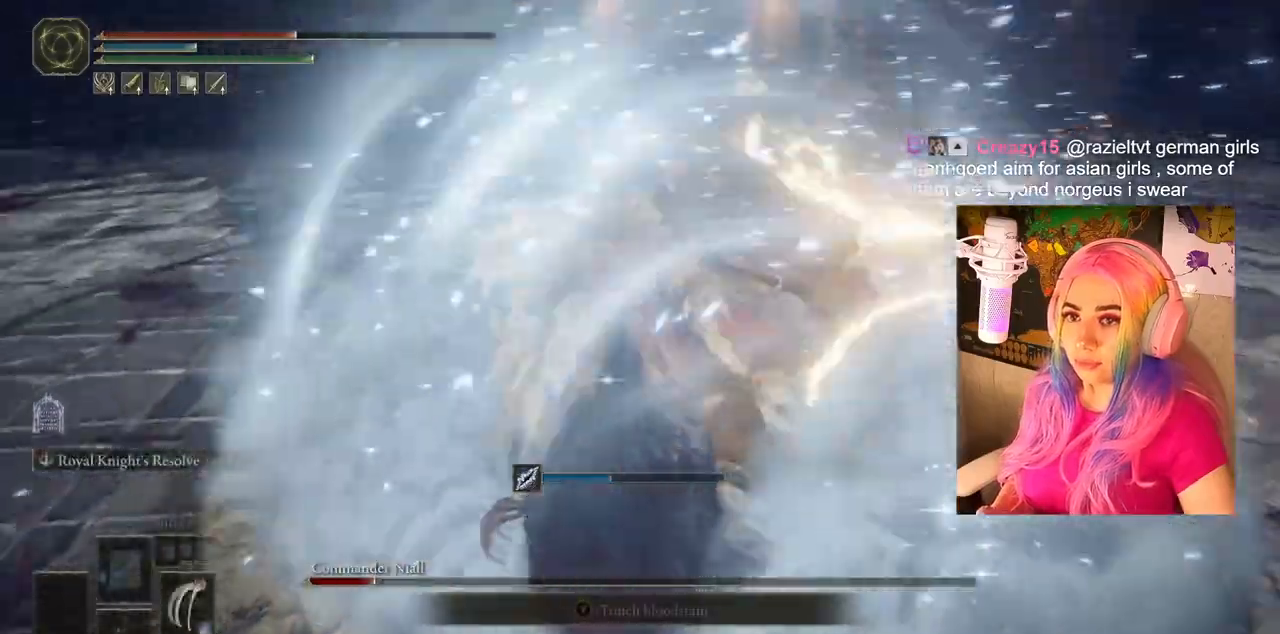
{"buttons": [], "left_stick": "down-right", "right_stick": "center", "events": [[150, "left_stick", "down-right"]]}
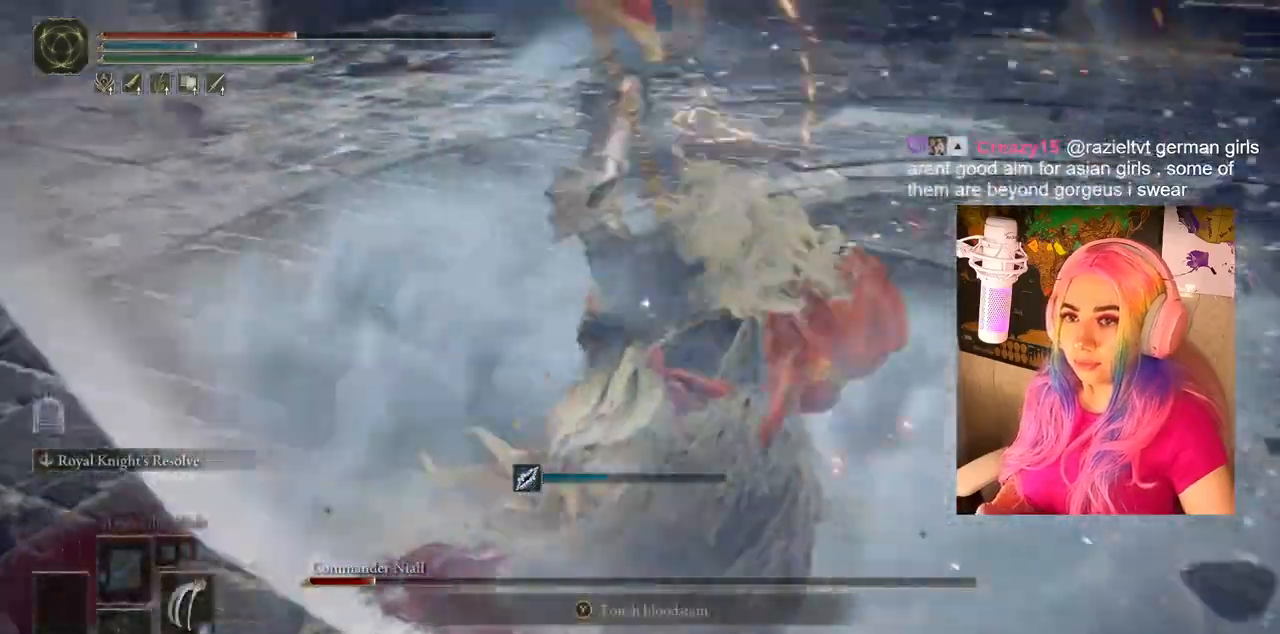
{"buttons": [], "left_stick": "up-left", "right_stick": "center", "events": [[17, "left_stick", "right"], [200, "left_stick", "up-right"], [467, "left_stick", "up-left"]]}
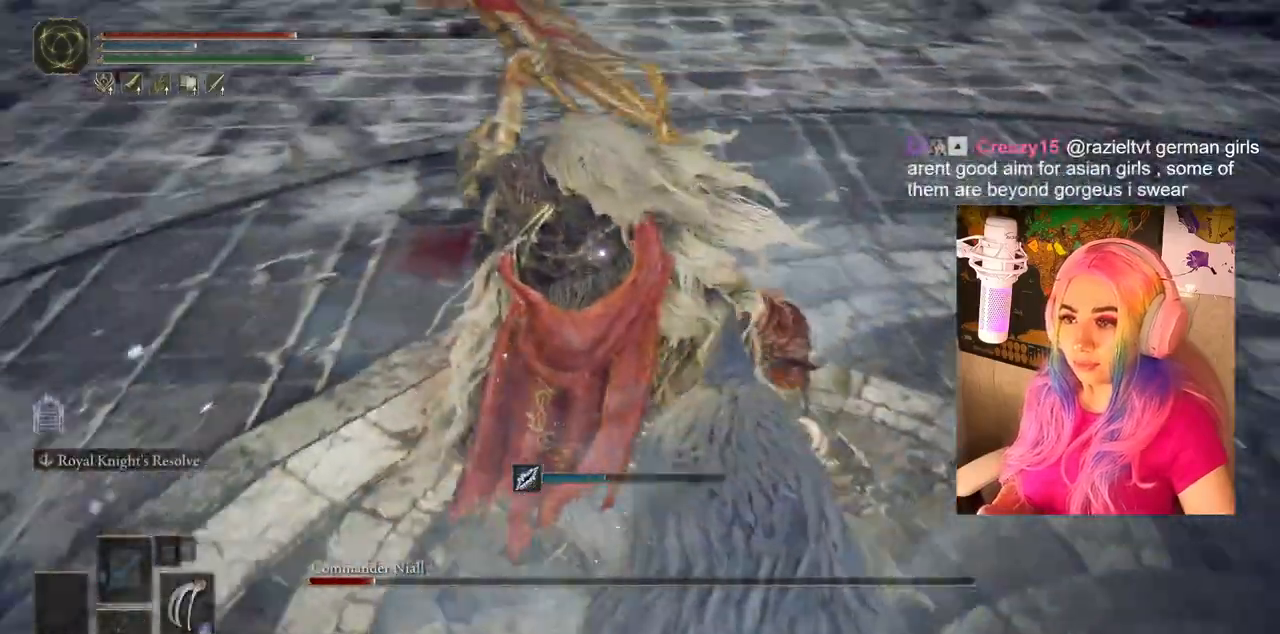
{"buttons": ["R1"], "left_stick": "up-right", "right_stick": "center", "events": [[100, "R1", "down"], [217, "L1", "down"], [233, "R1", "up"], [333, "L1", "up"], [333, "R1", "down"], [350, "left_stick", "up"], [367, "R1", "up"], [467, "left_stick", "up-right"], [483, "R1", "down"]]}
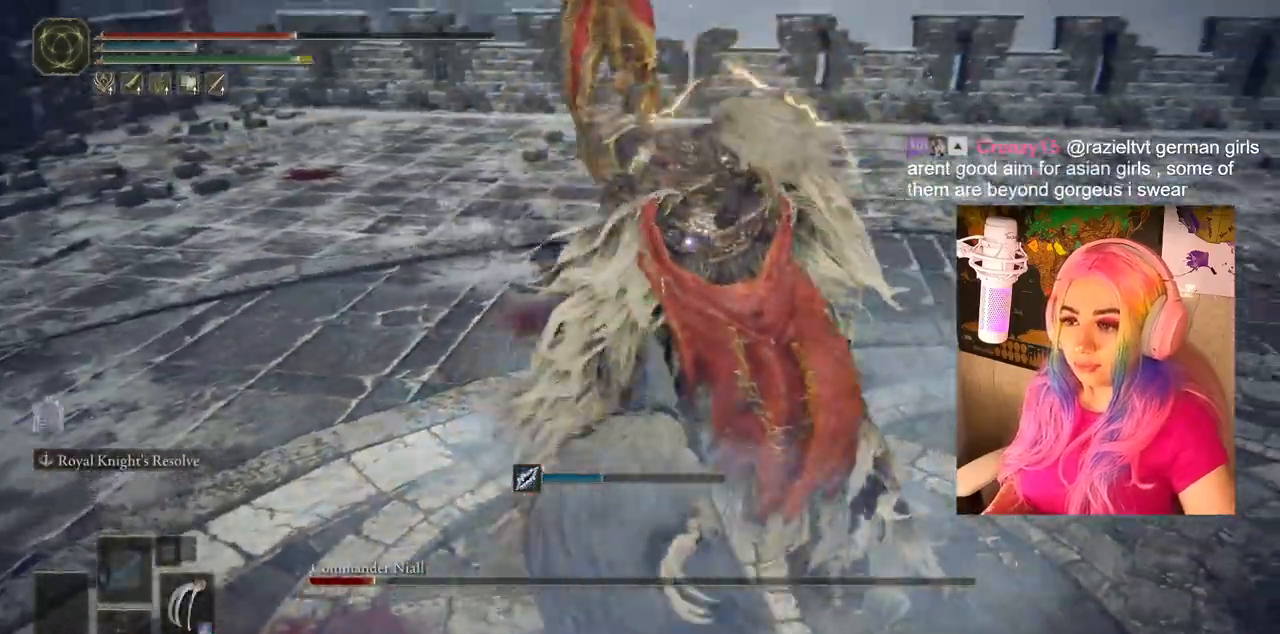
{"buttons": ["R1"], "left_stick": "up-right", "right_stick": "center", "events": [[33, "L1", "down"], [67, "R1", "up"], [150, "R1", "down"], [167, "L1", "up"], [250, "R1", "up"], [283, "R1", "down"], [300, "L1", "down"], [383, "R1", "up"], [417, "L1", "up"], [450, "R1", "down"]]}
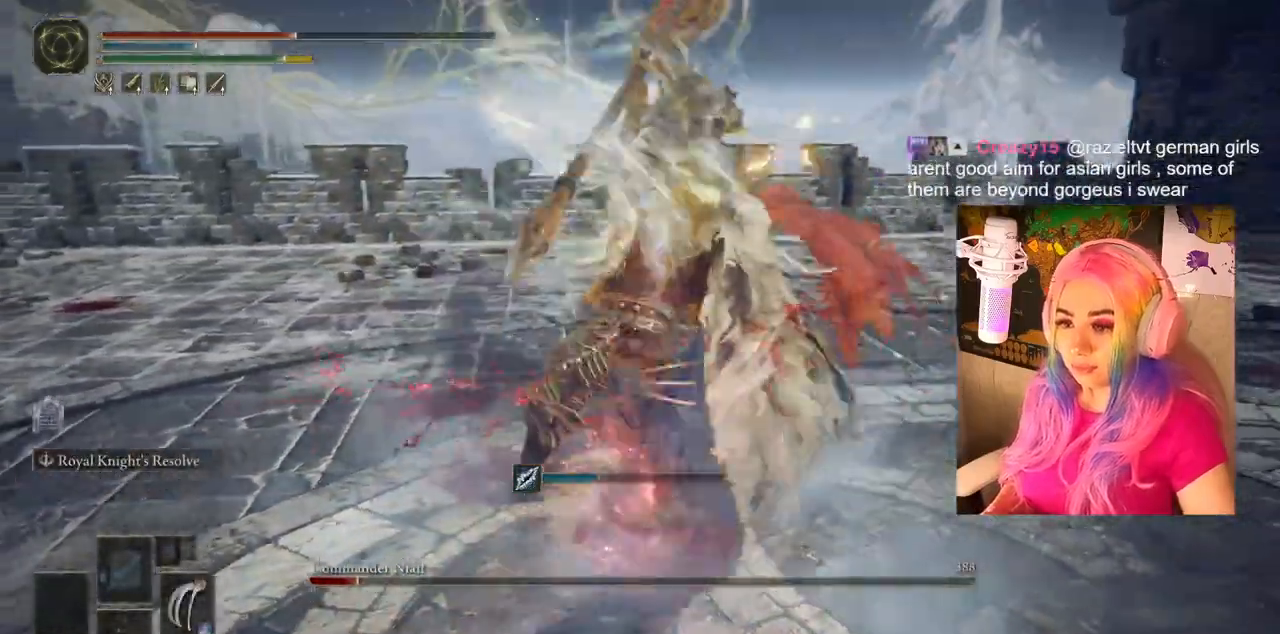
{"buttons": [], "left_stick": "up", "right_stick": "center", "events": [[50, "R1", "up"], [117, "L1", "down"], [117, "R1", "down"], [200, "R1", "up"], [217, "L1", "up"], [250, "R1", "down"], [300, "R1", "up"], [300, "left_stick", "up"], [400, "R1", "down"], [483, "R1", "up"]]}
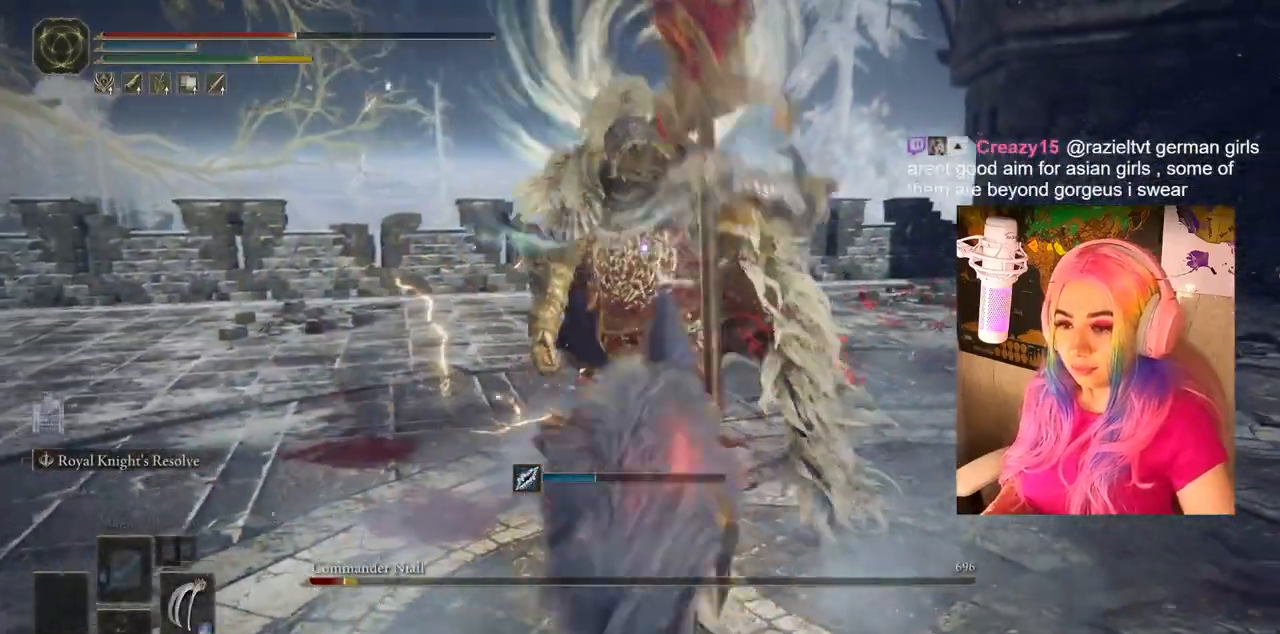
{"buttons": [], "left_stick": "up", "right_stick": "center", "events": [[50, "L1", "down"], [50, "R1", "down"], [100, "R1", "up"], [167, "L1", "up"], [167, "R1", "down"], [283, "L1", "down"], [283, "R1", "up"], [300, "R1", "down"], [400, "L1", "up"], [400, "R1", "up"]]}
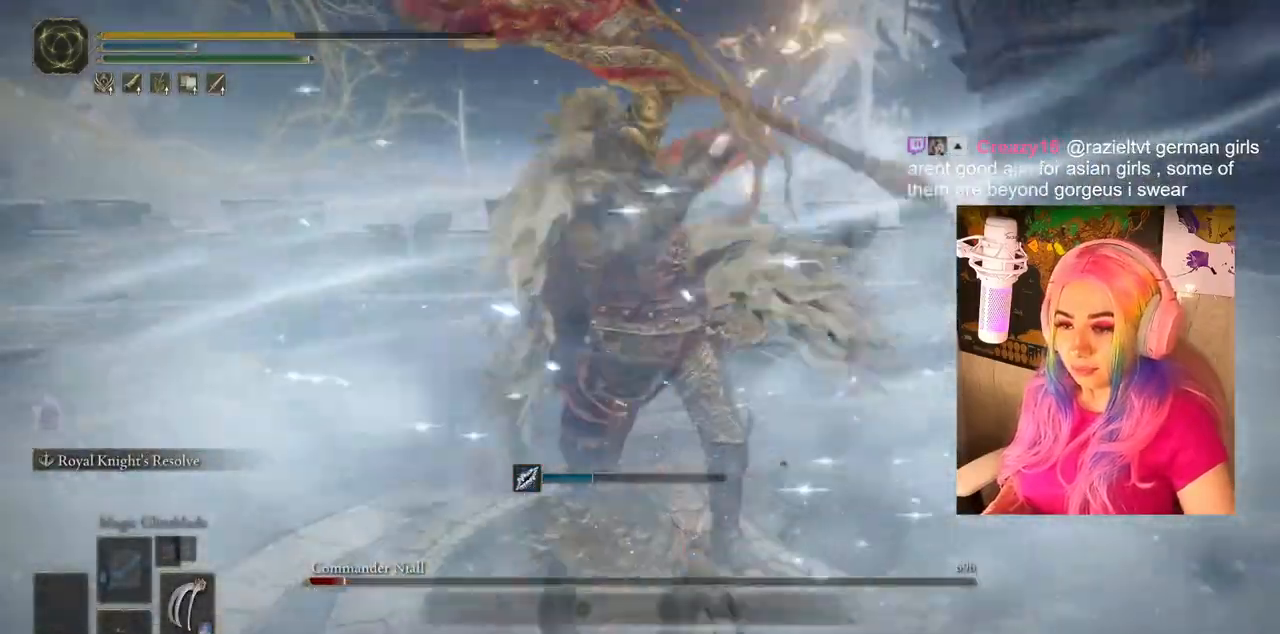
{"buttons": ["CIRCLE"], "left_stick": "down", "right_stick": "center", "events": [[100, "left_stick", "down-right"], [183, "left_stick", "down"], [217, "CIRCLE", "down"]]}
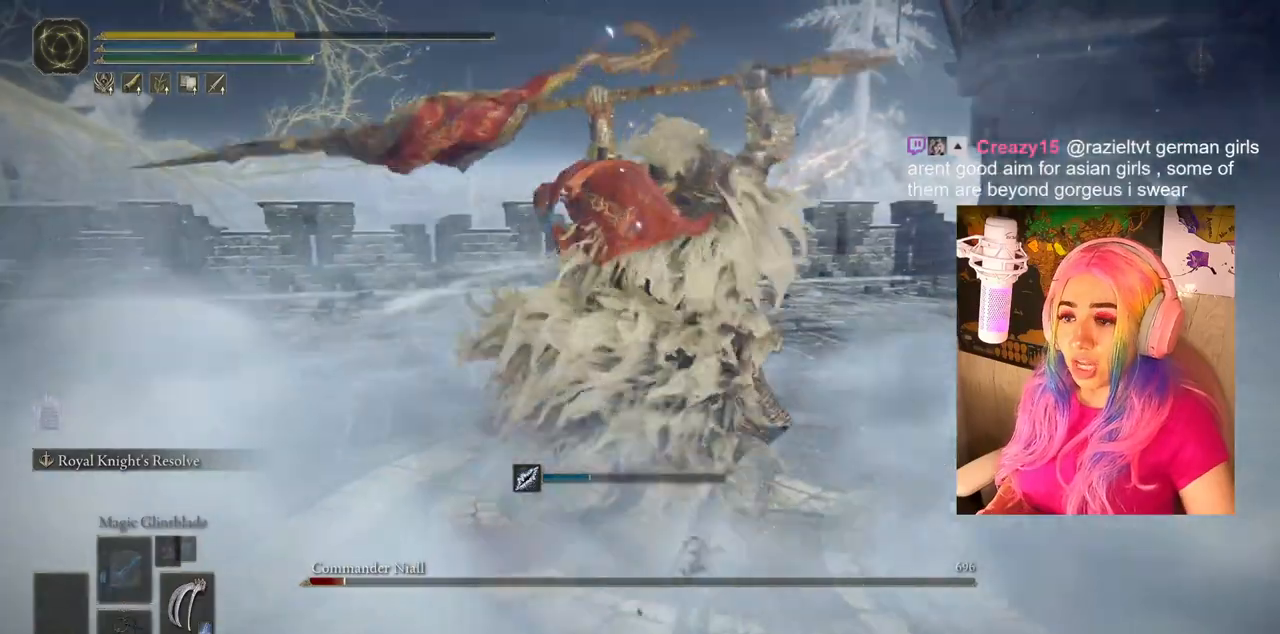
{"buttons": [], "left_stick": "center", "right_stick": "center", "events": [[33, "CIRCLE", "up"], [33, "left_stick", "center"]]}